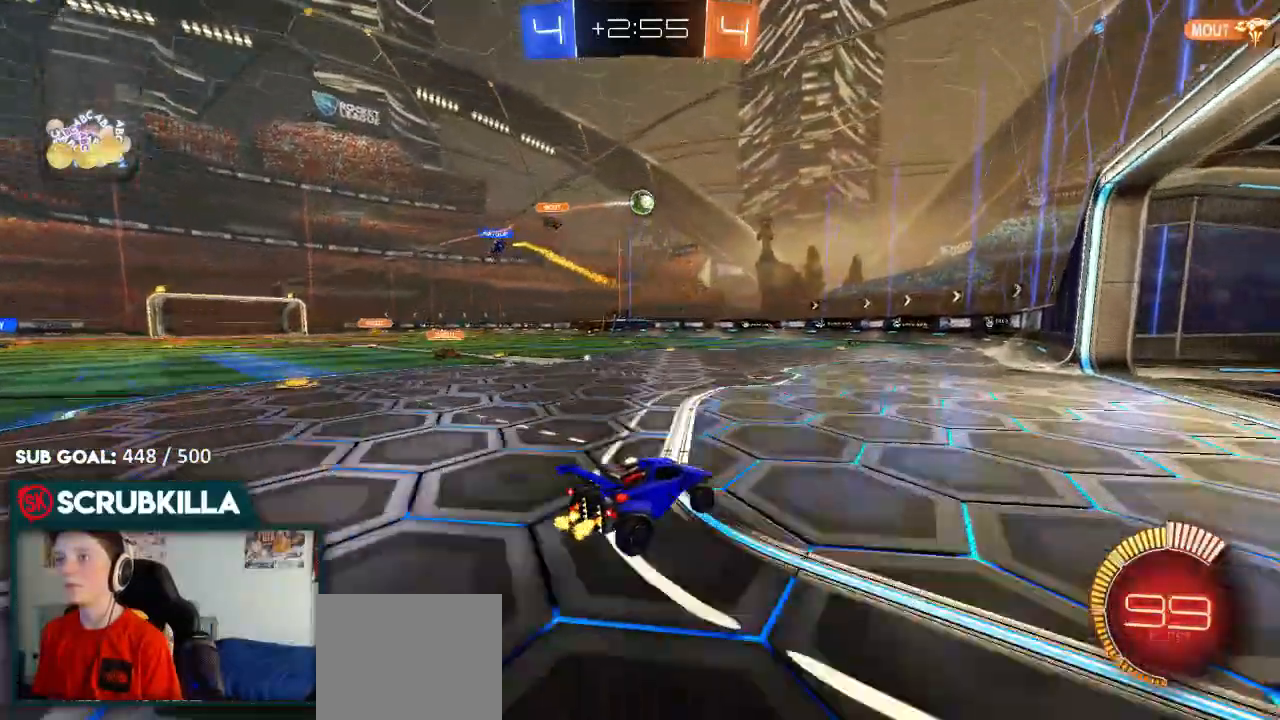
Gameplay with a controller (Xbox layout); each line is a JSON object with the inputs held at the frame after it (dt_ms = milliseconds from this image to that frame). "events" lists button and stick changes between this image and that frame as [ms after this image, input, new state], when the widget could be followed in between.
{"dt_ms": 500, "buttons": ["A", "X", "R2"], "left_stick": "down", "right_stick": "center", "events": [[100, "left_stick", "left"], [217, "L2", "down"], [300, "L2", "up"], [317, "A", "down"], [383, "R2", "down"], [383, "X", "down"], [450, "left_stick", "down"]]}
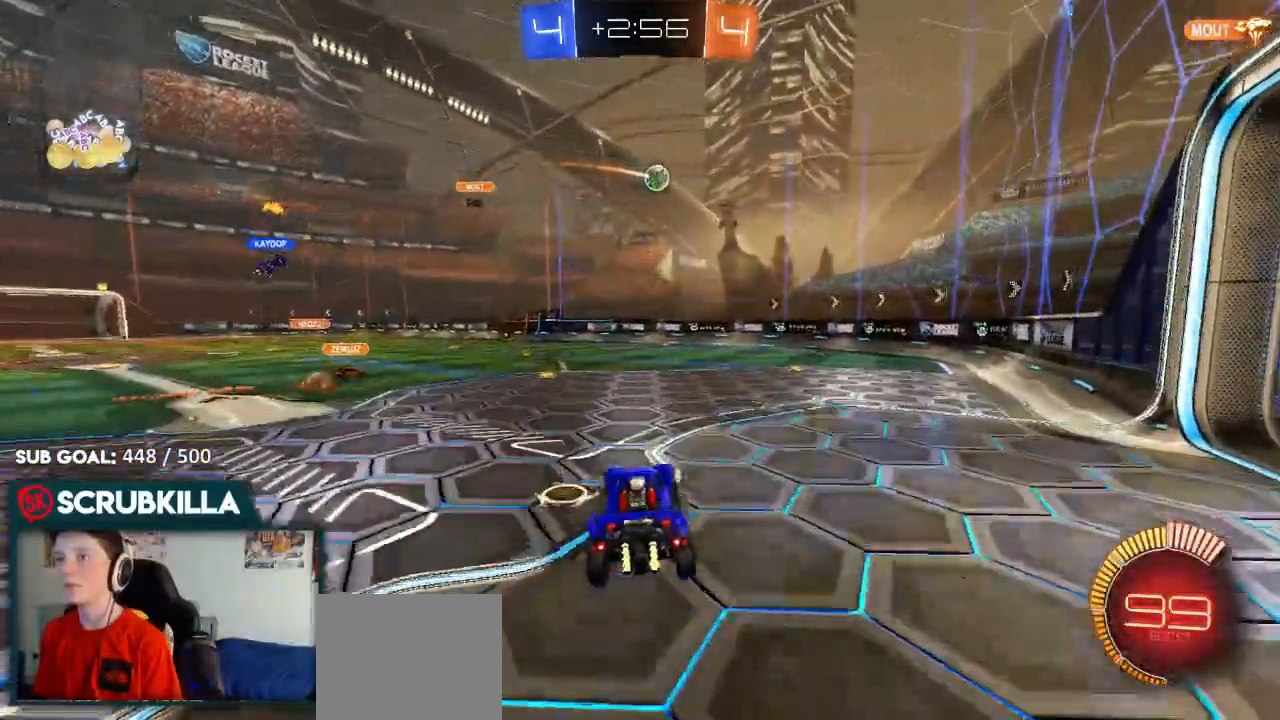
{"dt_ms": 500, "buttons": ["B", "R2"], "left_stick": "up-right", "right_stick": "center", "events": [[17, "A", "up"], [17, "X", "up"], [83, "A", "down"], [83, "left_stick", "center"], [167, "X", "down"], [167, "left_stick", "down"], [217, "B", "down"], [217, "X", "up"], [283, "A", "up"], [283, "left_stick", "right"], [350, "left_stick", "up-right"]]}
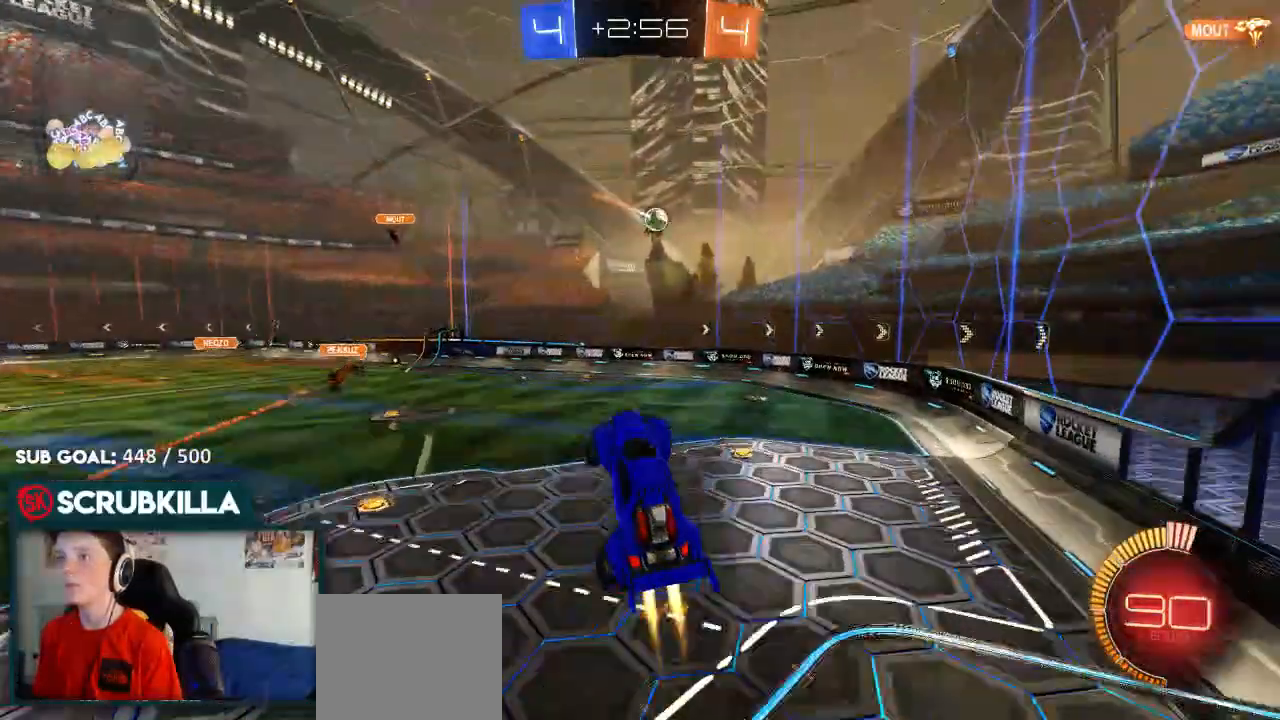
{"dt_ms": 500, "buttons": ["B", "R2"], "left_stick": "right", "right_stick": "center"}
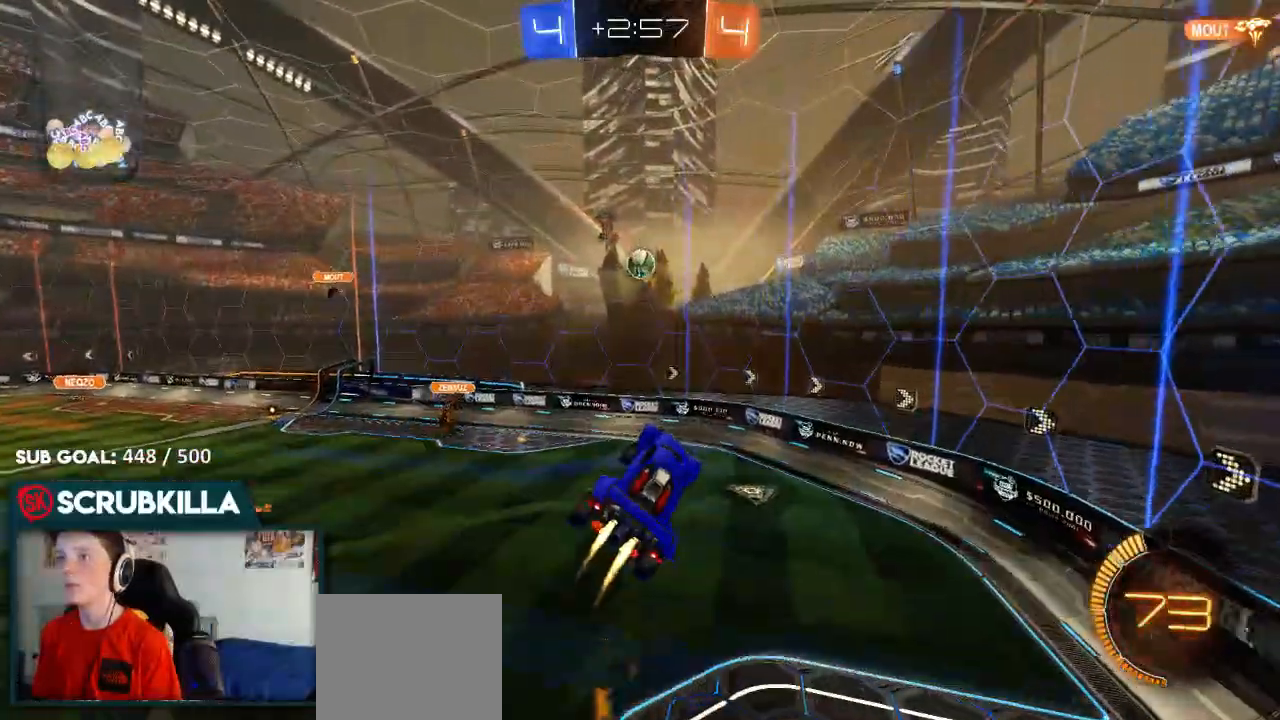
{"dt_ms": 500, "buttons": ["A", "B", "X", "R2"], "left_stick": "up-right", "right_stick": "center", "events": [[117, "left_stick", "up"], [250, "B", "up"], [333, "A", "down"], [383, "B", "down"], [383, "X", "down"], [450, "left_stick", "up-right"]]}
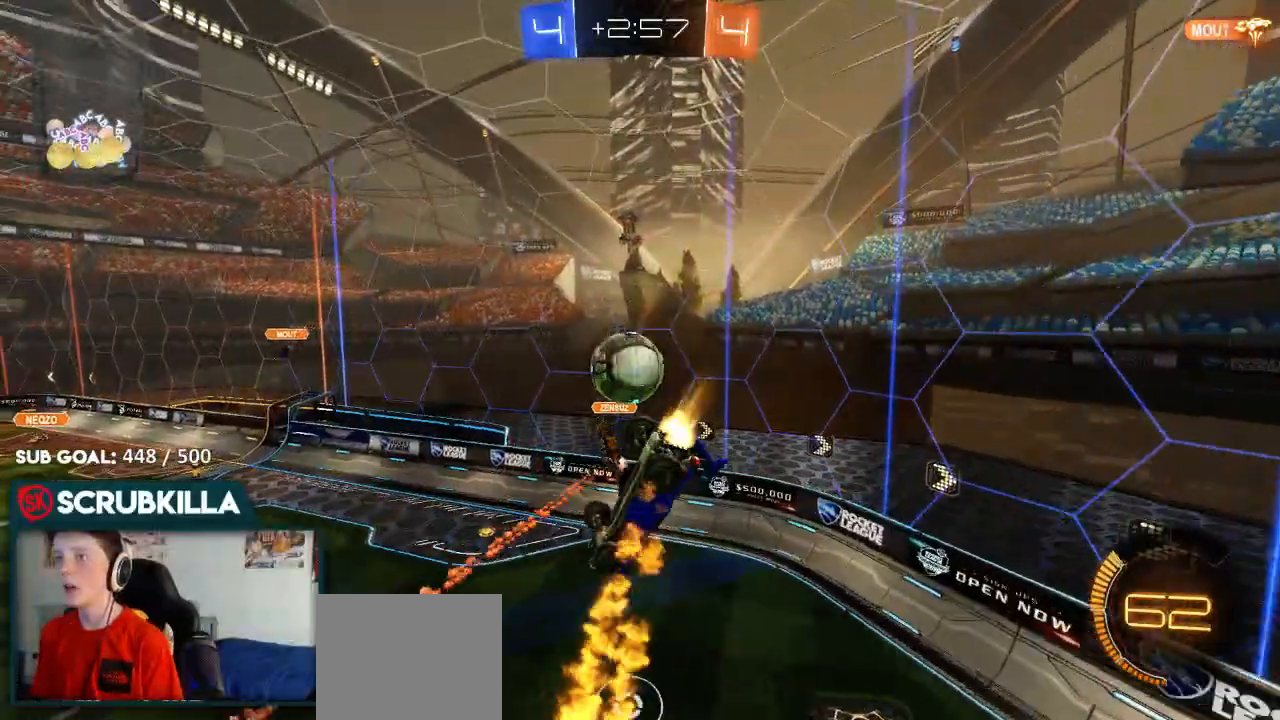
{"dt_ms": 500, "buttons": [], "left_stick": "center", "right_stick": "center", "events": [[217, "B", "up"], [233, "left_stick", "right"], [267, "A", "up"], [300, "X", "up"], [367, "left_stick", "left"], [433, "R2", "up"], [500, "left_stick", "center"]]}
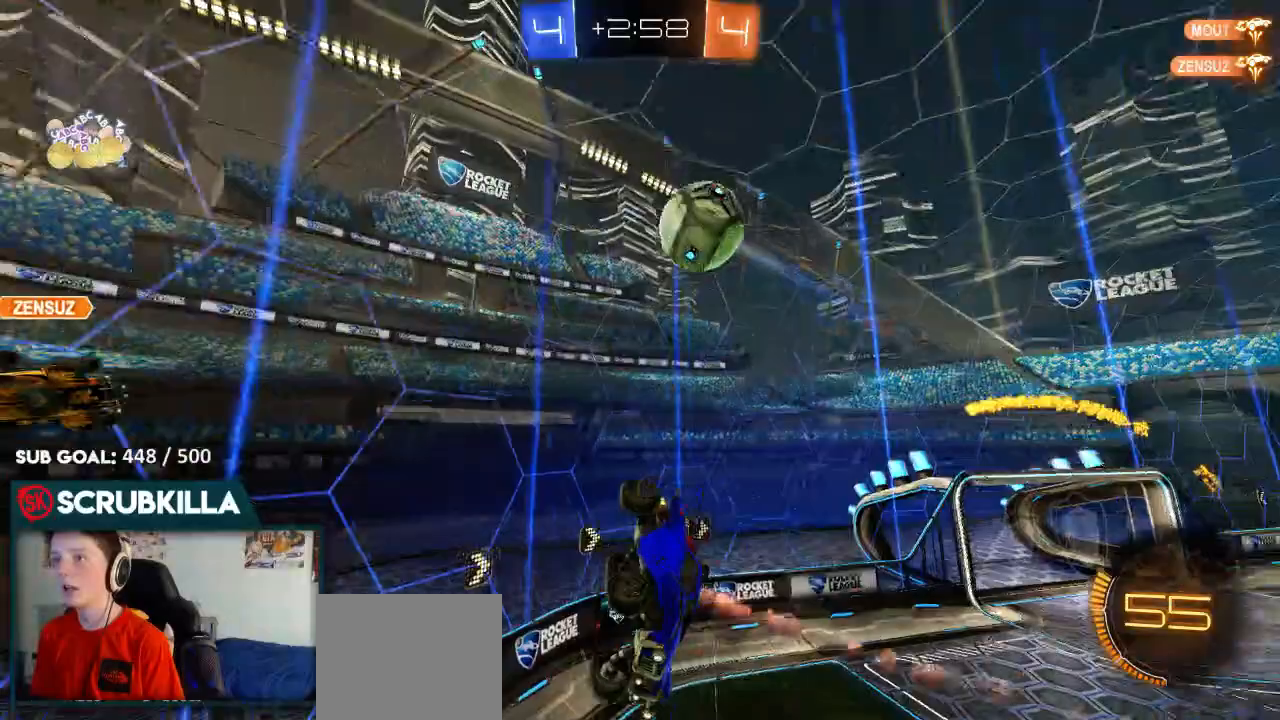
{"dt_ms": 500, "buttons": ["L2"], "left_stick": "down-left", "right_stick": "center", "events": [[67, "X", "down"], [67, "left_stick", "right"], [133, "R2", "down"], [267, "X", "up"], [267, "left_stick", "down"], [333, "L2", "down"], [333, "R2", "up"], [333, "left_stick", "down-left"]]}
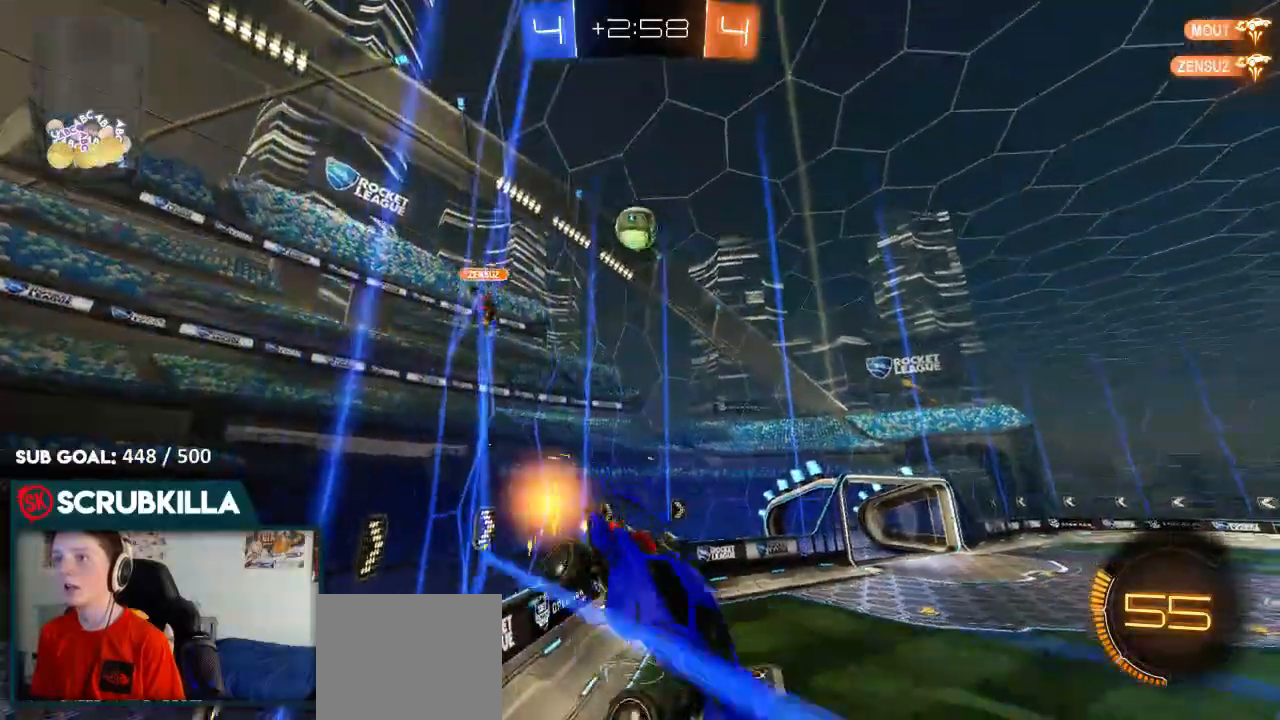
{"dt_ms": 500, "buttons": ["R2"], "left_stick": "left", "right_stick": "center", "events": [[167, "left_stick", "left"], [367, "L2", "up"], [433, "R2", "down"]]}
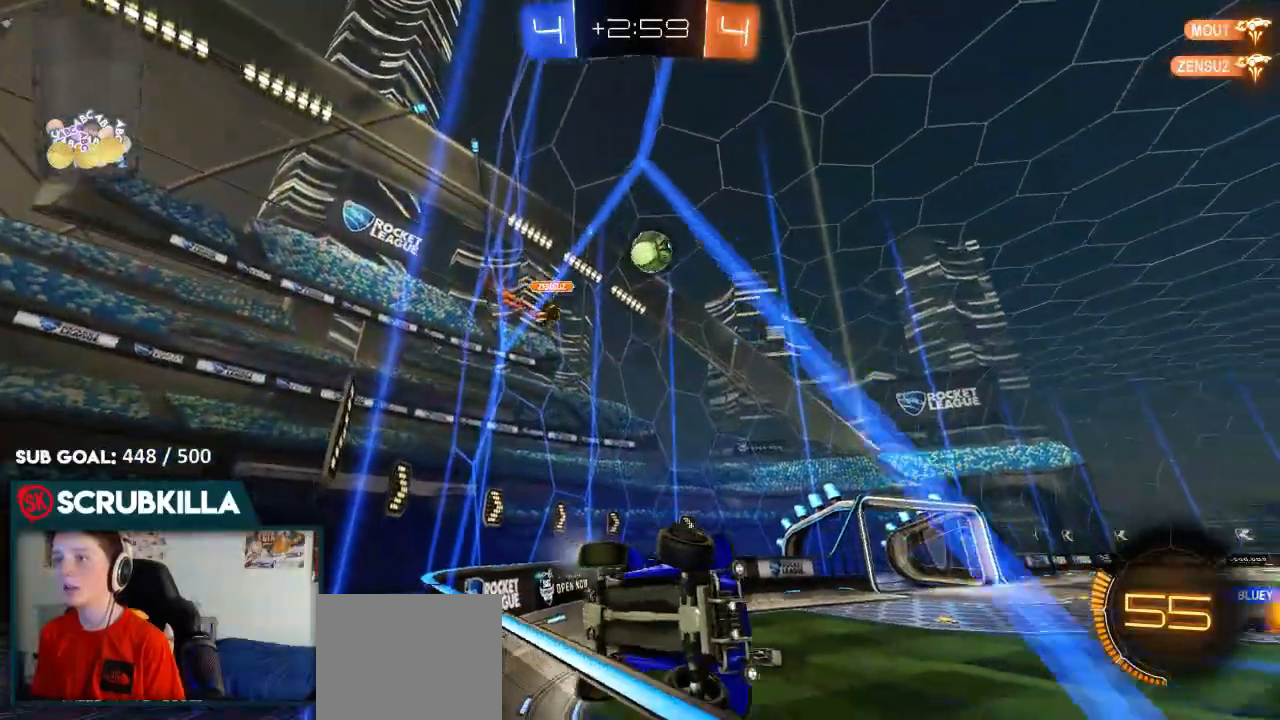
{"dt_ms": 1000, "buttons": ["R2"], "left_stick": "left", "right_stick": "center"}
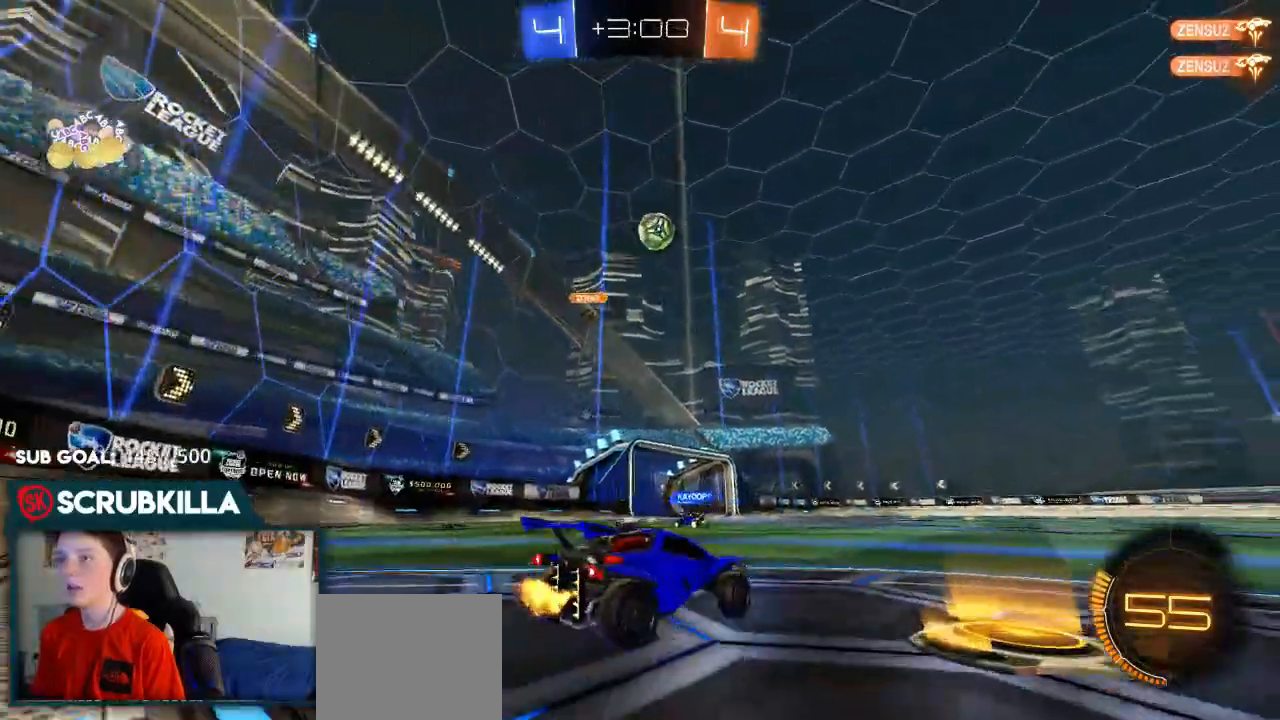
{"dt_ms": 500, "buttons": ["A", "X", "R2"], "left_stick": "up-left", "right_stick": "center", "events": [[50, "B", "down"], [283, "A", "down"], [283, "left_stick", "center"], [333, "A", "up"], [367, "left_stick", "up-left"], [417, "A", "down"], [433, "B", "up"], [483, "X", "down"]]}
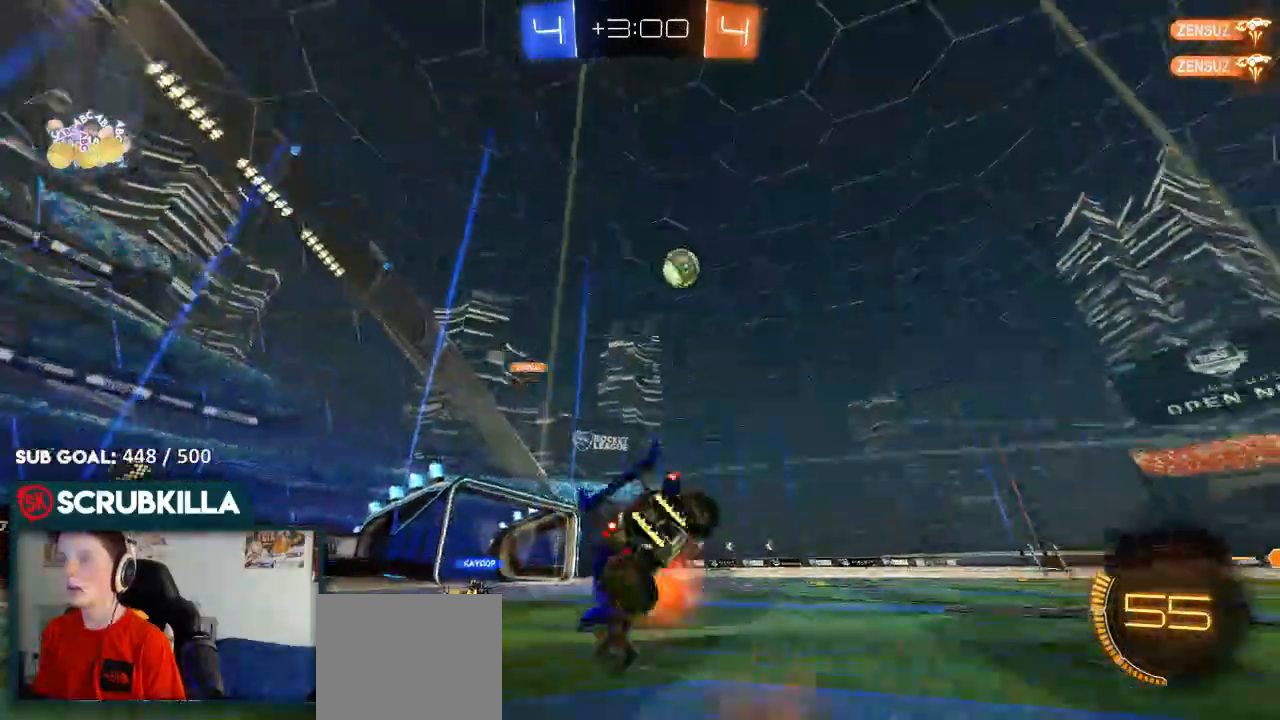
{"dt_ms": 500, "buttons": ["X", "R2"], "left_stick": "left", "right_stick": "center", "events": [[50, "A", "up"], [200, "left_stick", "center"], [383, "left_stick", "left"]]}
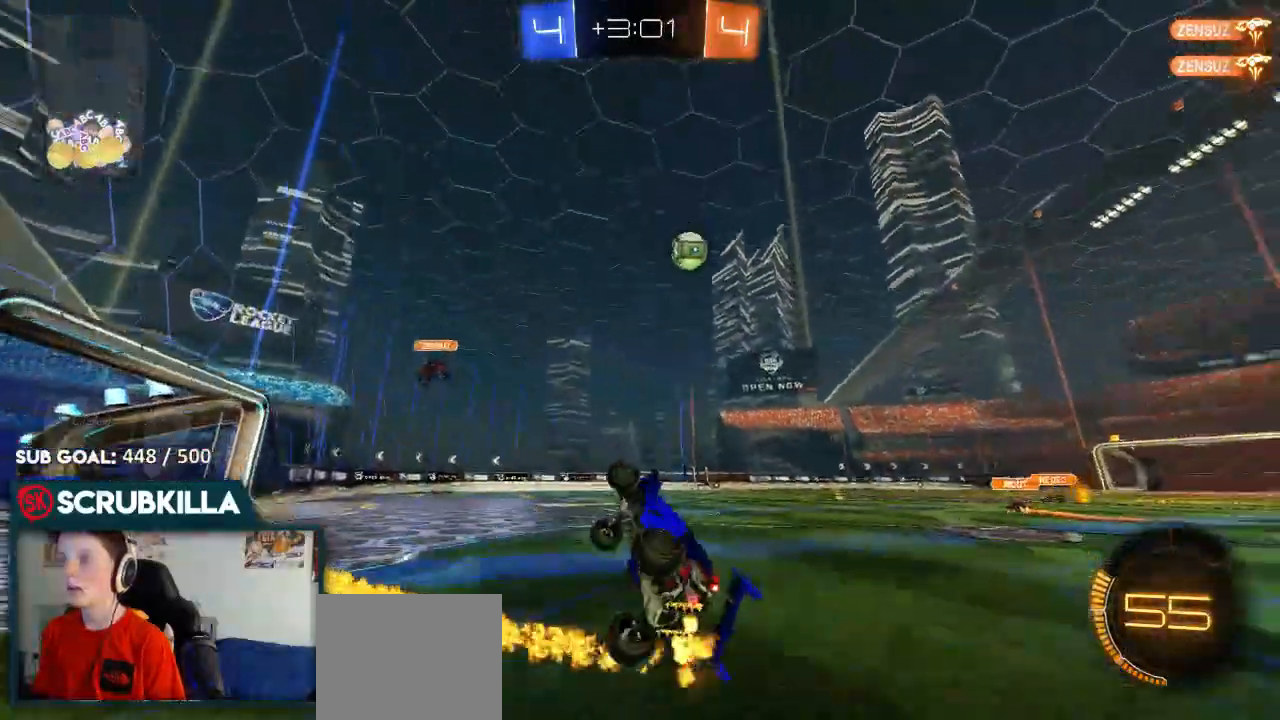
{"dt_ms": 500, "buttons": [], "left_stick": "right", "right_stick": "center", "events": [[100, "X", "up"], [167, "left_stick", "center"], [500, "R2", "up"], [500, "left_stick", "right"]]}
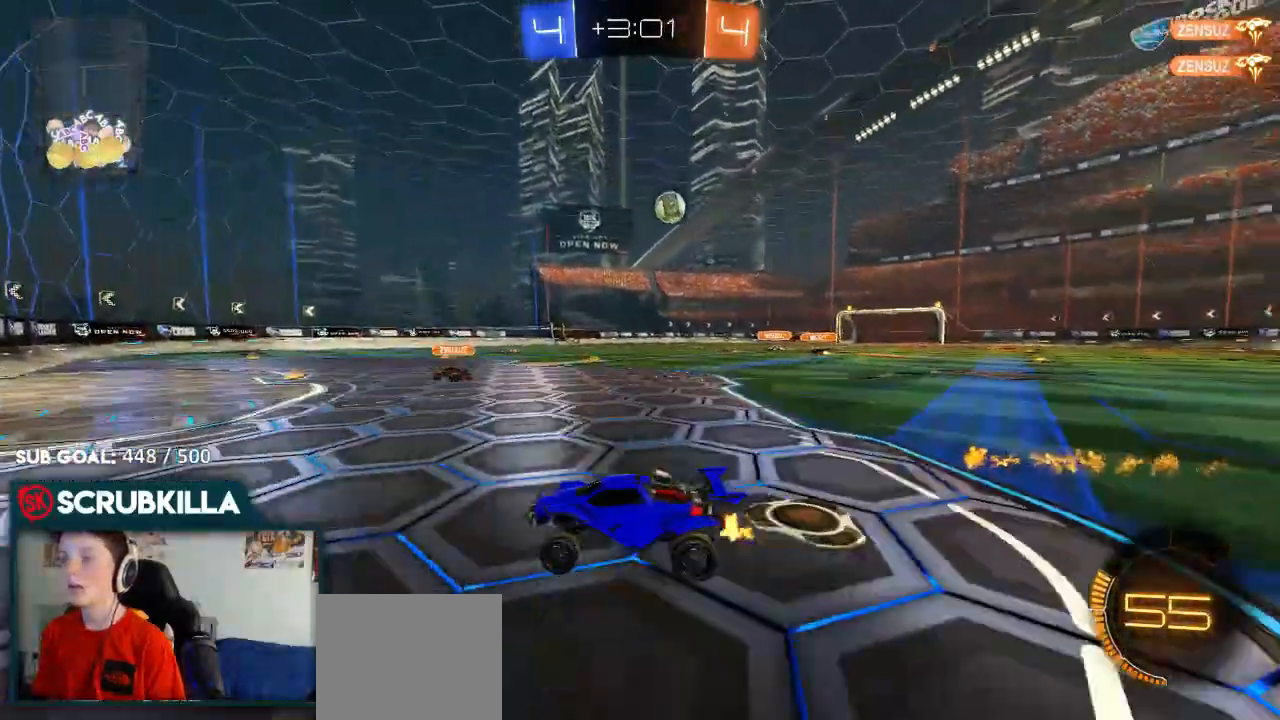
{"dt_ms": 500, "buttons": [], "left_stick": "right", "right_stick": "center", "events": [[400, "left_stick", "center"], [467, "left_stick", "right"]]}
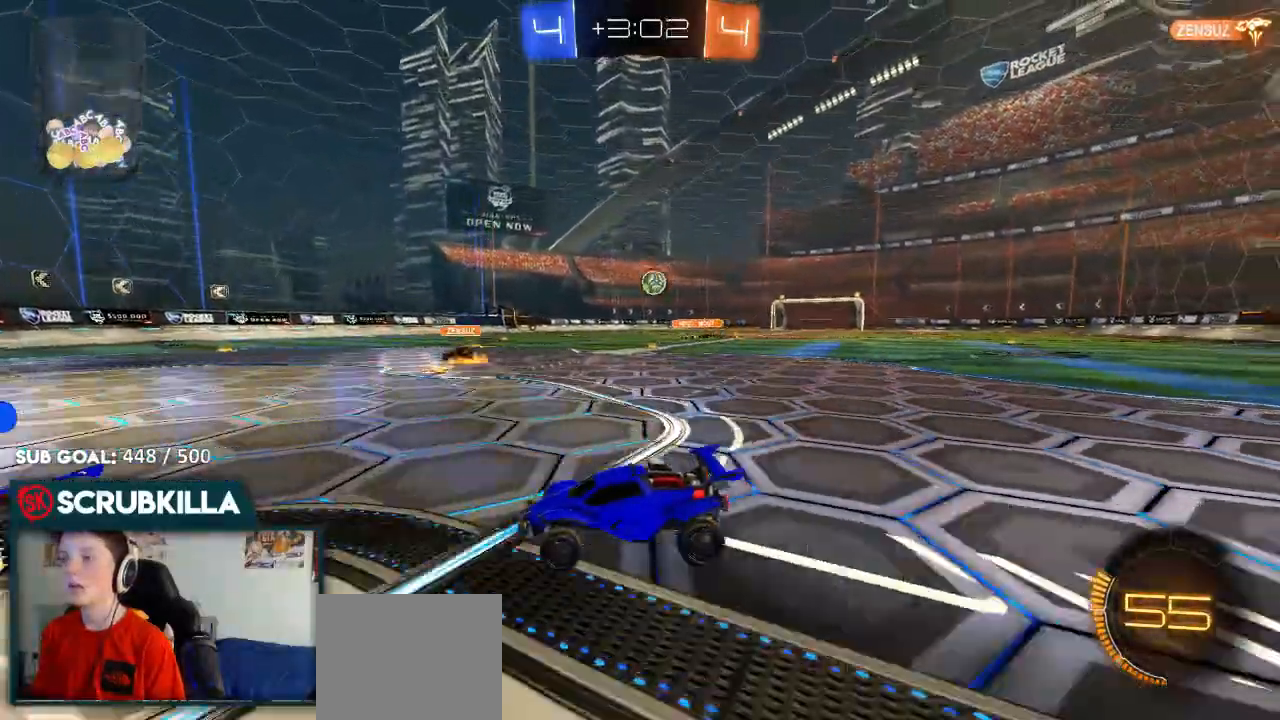
{"dt_ms": 1000, "buttons": ["R2"], "left_stick": "right", "right_stick": "center"}
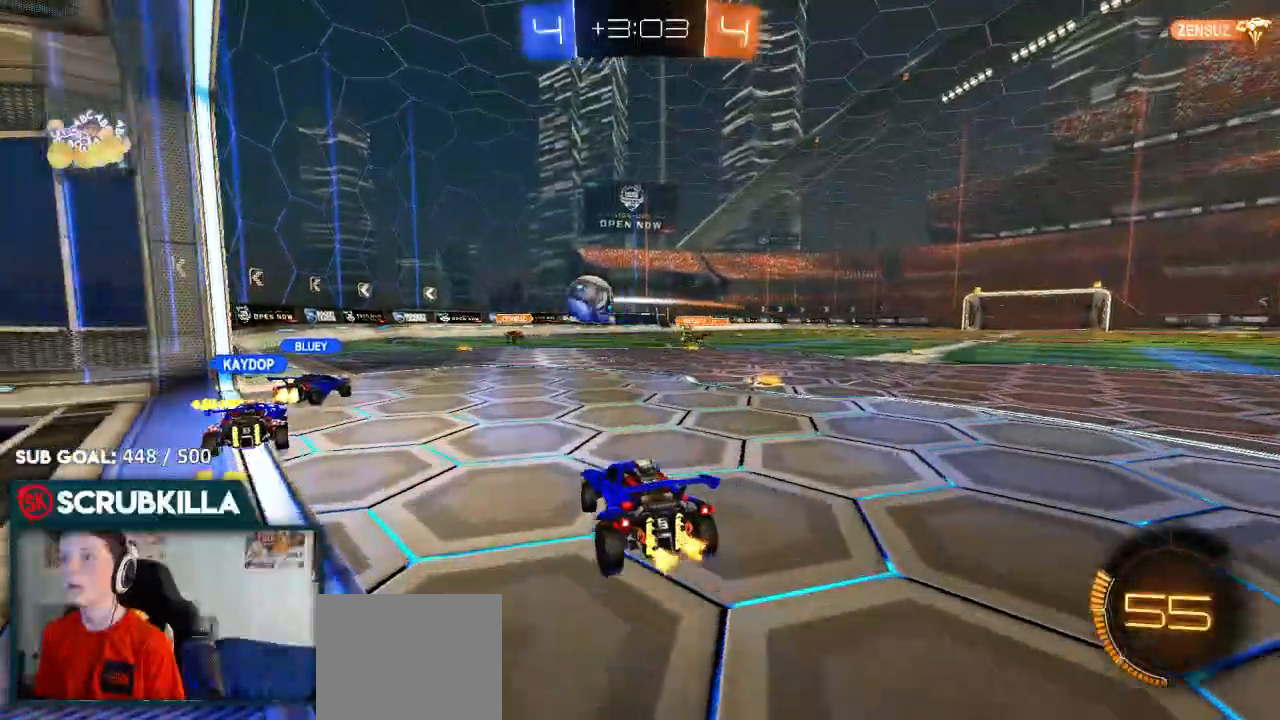
{"dt_ms": 500, "buttons": ["R2"], "left_stick": "center", "right_stick": "center", "events": [[450, "left_stick", "center"]]}
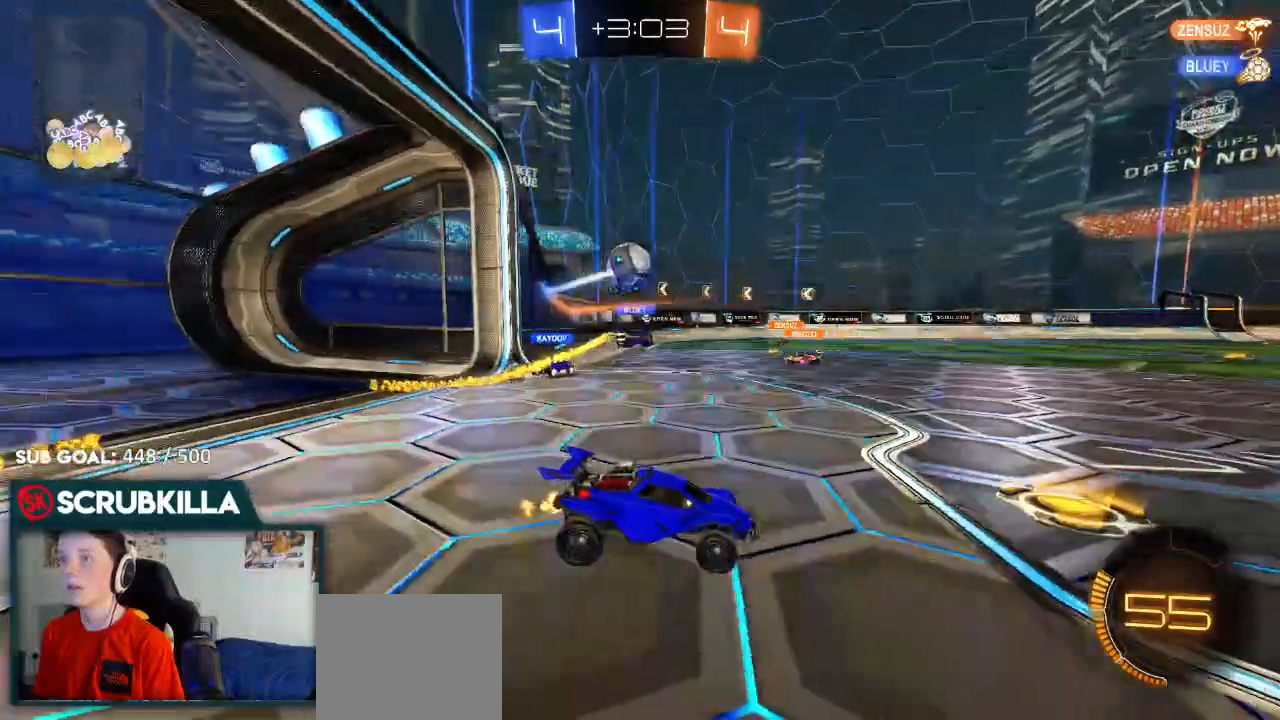
{"dt_ms": 500, "buttons": ["R2"], "left_stick": "down-left", "right_stick": "center", "events": [[83, "left_stick", "left"], [283, "left_stick", "center"], [467, "left_stick", "down-left"]]}
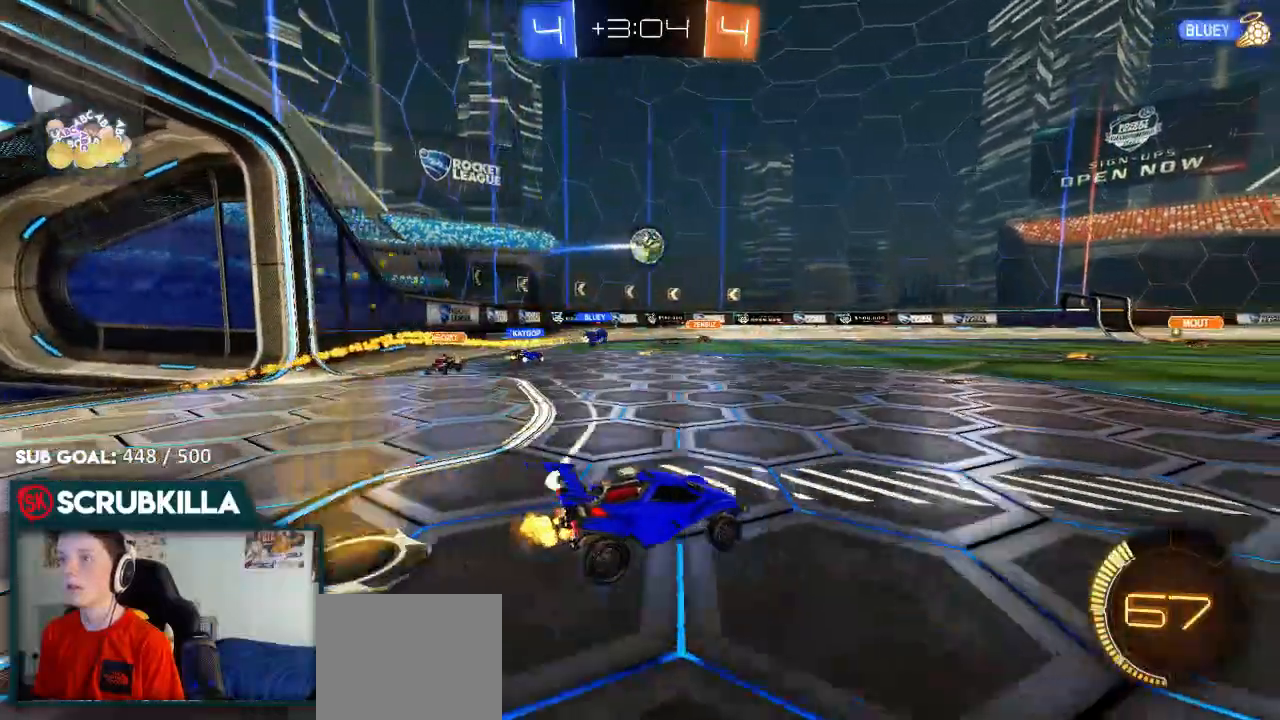
{"dt_ms": 1000, "buttons": ["R2"], "left_stick": "center", "right_stick": "center"}
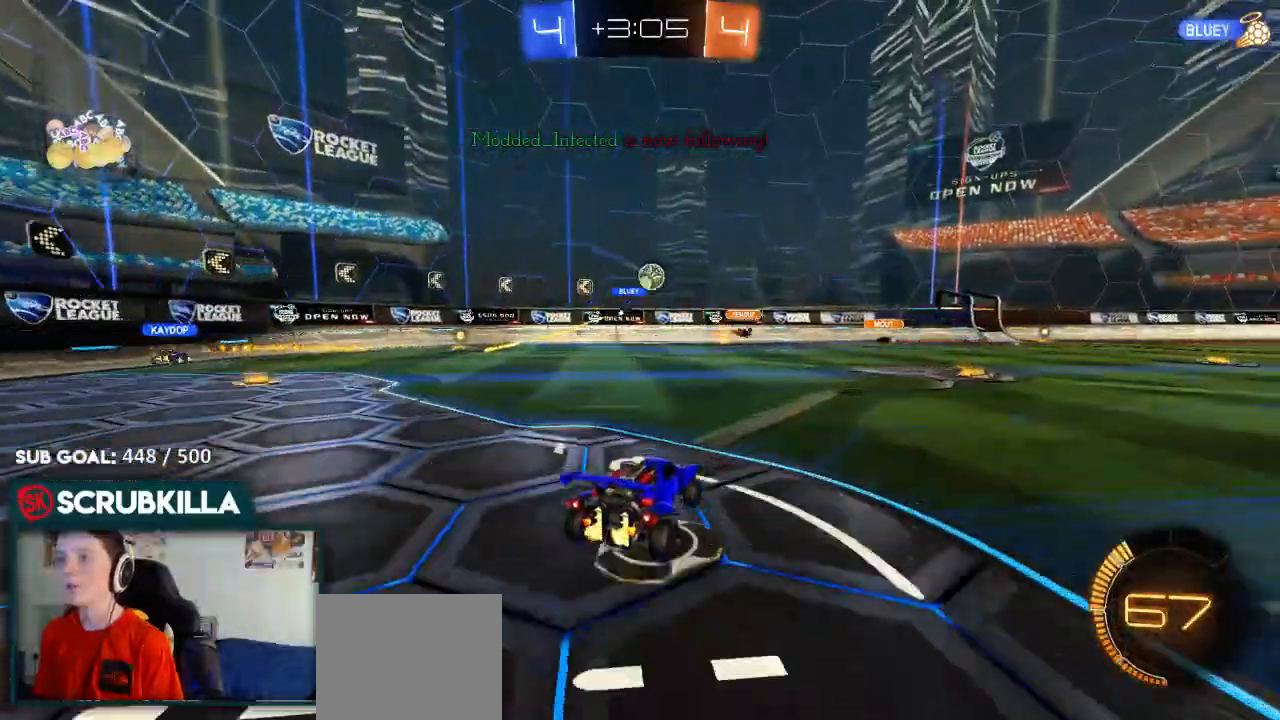
{"dt_ms": 500, "buttons": ["B", "R2"], "left_stick": "center", "right_stick": "center", "events": [[67, "left_stick", "right"], [133, "B", "down"], [283, "left_stick", "center"]]}
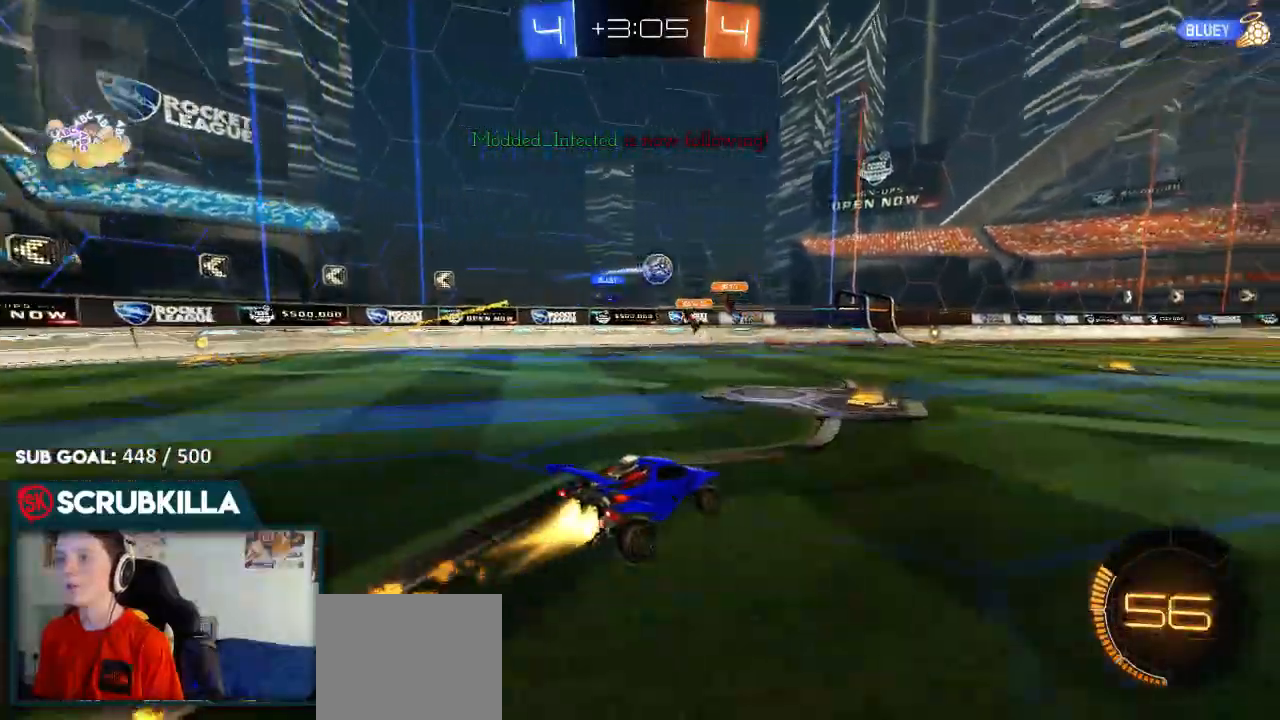
{"dt_ms": 500, "buttons": ["B", "R2"], "left_stick": "right", "right_stick": "center", "events": [[217, "left_stick", "right"]]}
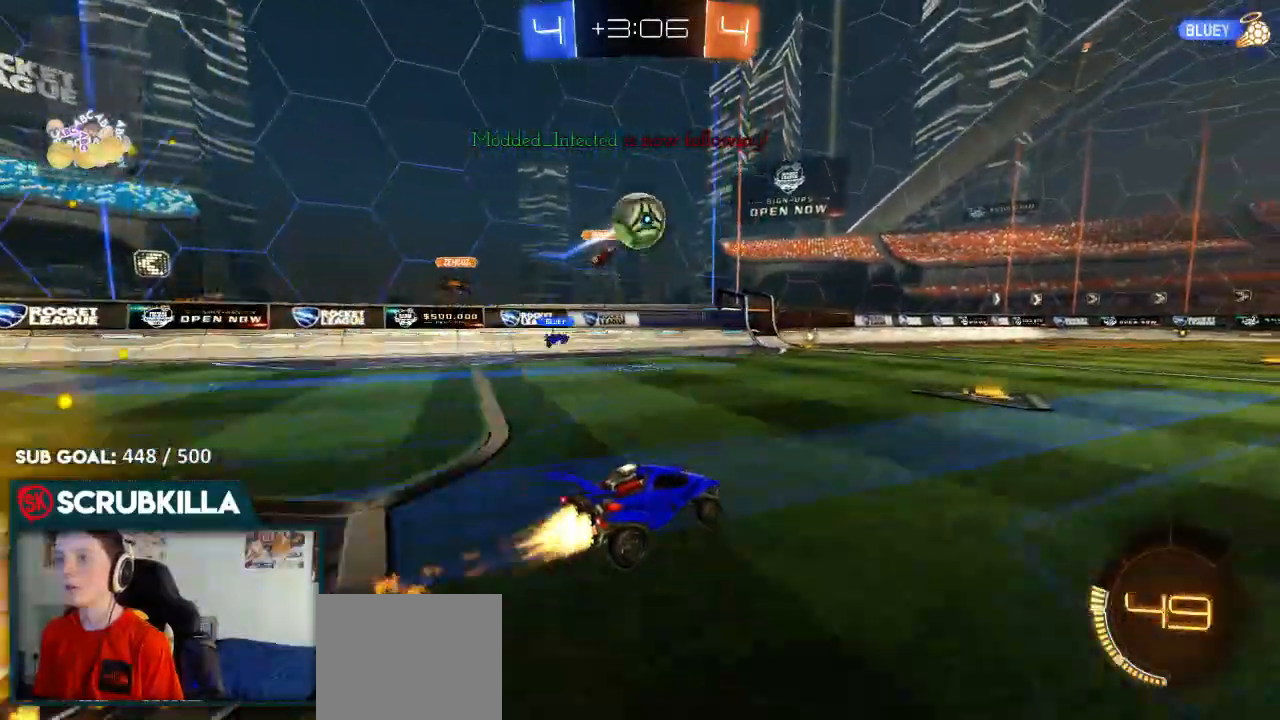
{"dt_ms": 500, "buttons": ["B", "R2"], "left_stick": "right", "right_stick": "center"}
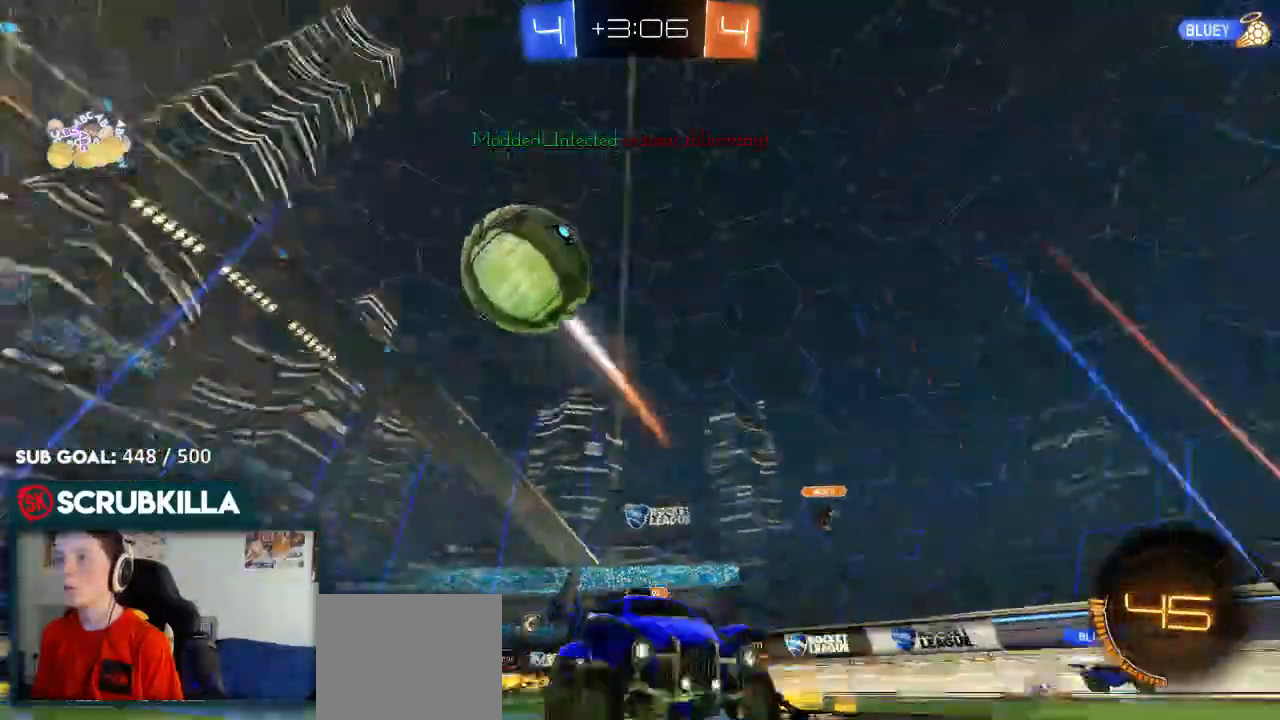
{"dt_ms": 1000, "buttons": ["R2"], "left_stick": "left", "right_stick": "center"}
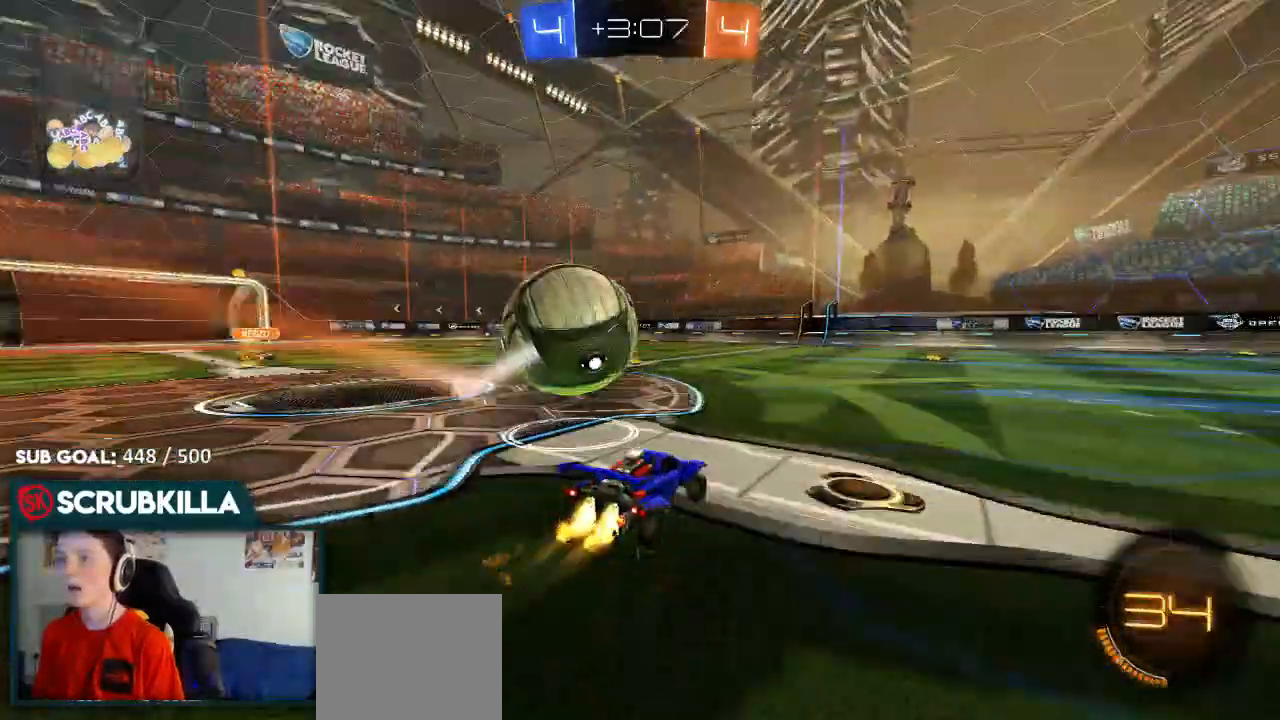
{"dt_ms": 500, "buttons": ["A", "B", "X", "R2"], "left_stick": "up-left", "right_stick": "center", "events": [[50, "B", "down"], [117, "A", "down"], [117, "left_stick", "down-left"], [333, "A", "up"], [333, "left_stick", "up-left"], [417, "A", "down"], [417, "X", "down"]]}
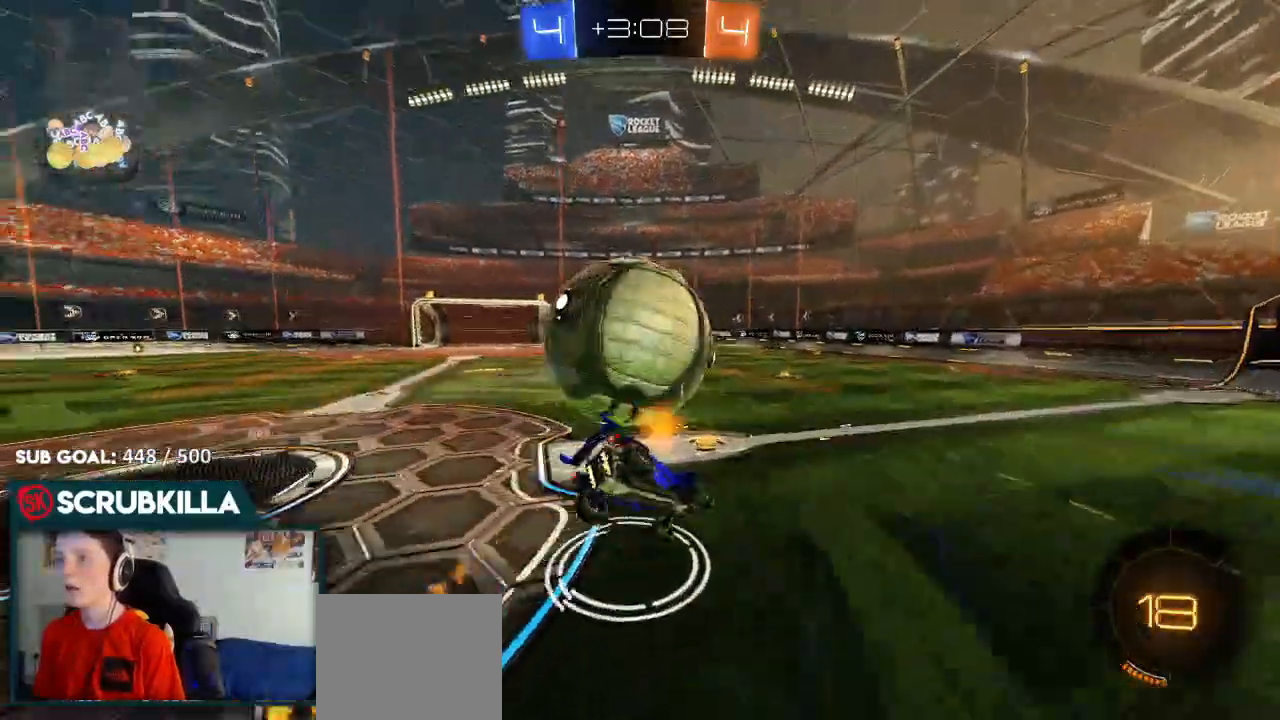
{"dt_ms": 500, "buttons": ["X", "R2"], "left_stick": "left", "right_stick": "center", "events": [[83, "A", "up"], [83, "B", "up"], [200, "left_stick", "left"]]}
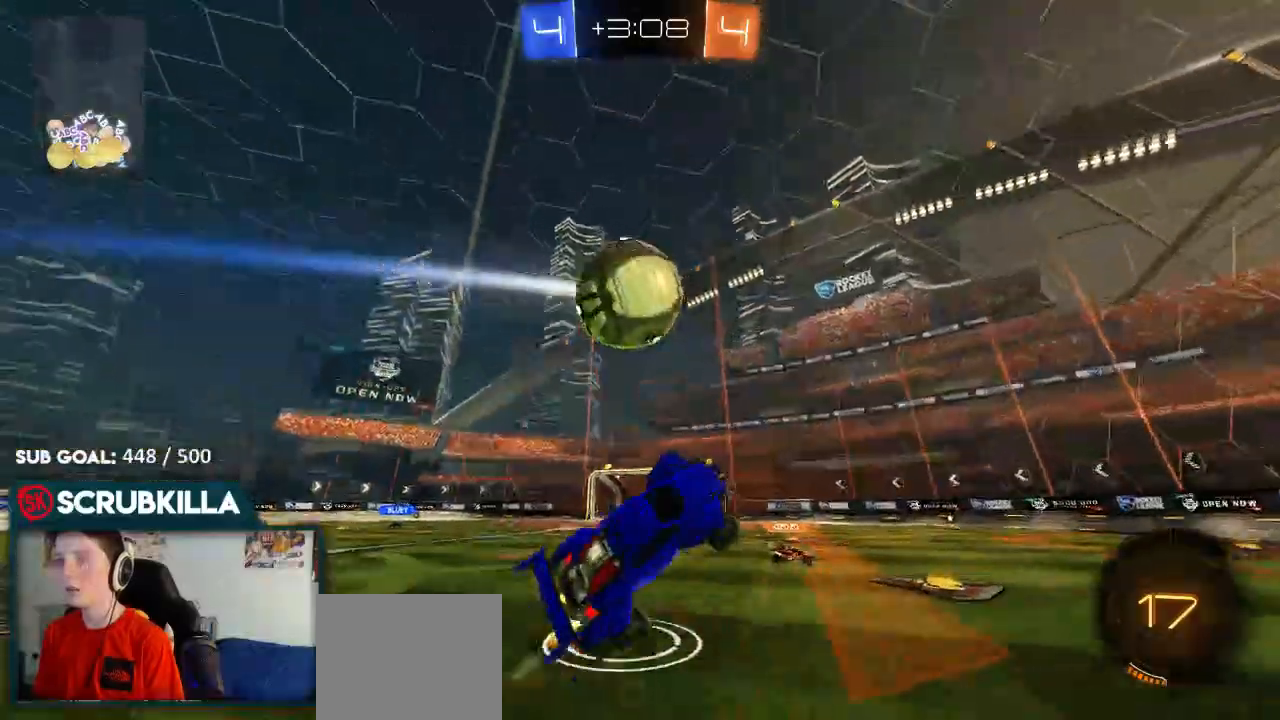
{"dt_ms": 500, "buttons": ["R2"], "left_stick": "left", "right_stick": "center", "events": [[67, "X", "up"], [200, "left_stick", "center"], [333, "left_stick", "down-left"], [400, "left_stick", "left"]]}
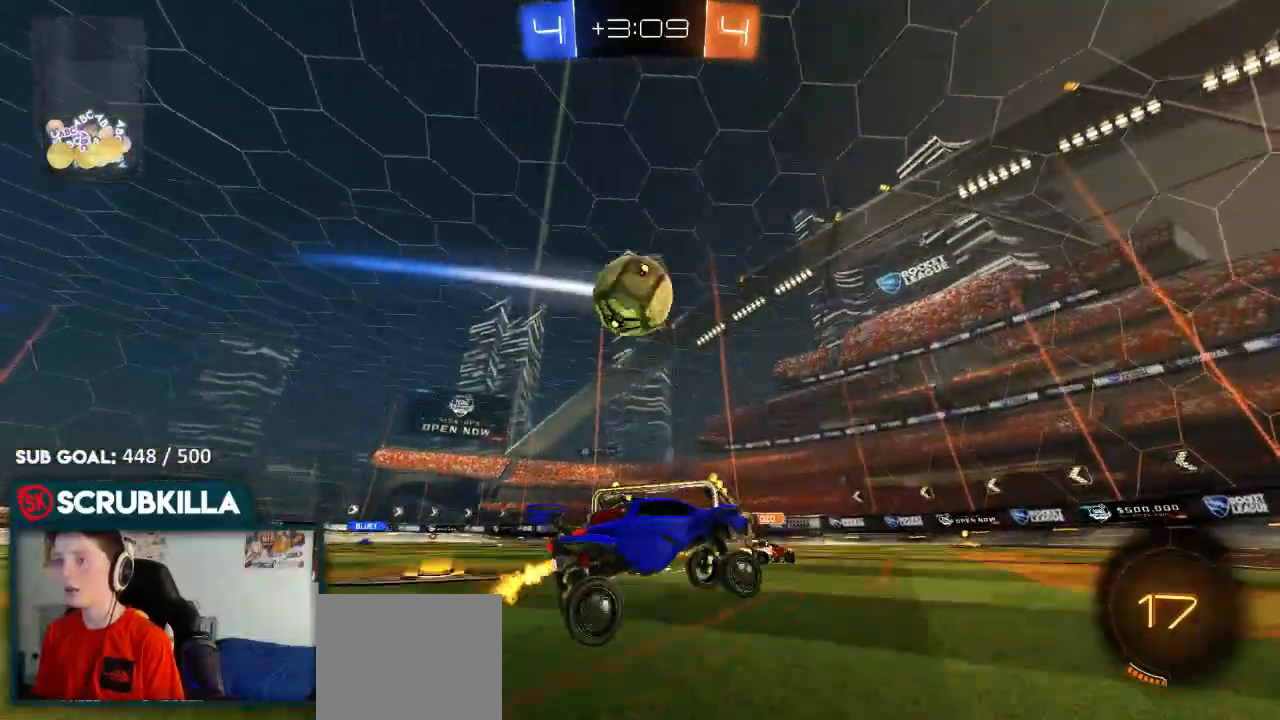
{"dt_ms": 500, "buttons": ["B", "R2"], "left_stick": "center", "right_stick": "center", "events": [[233, "left_stick", "center"], [450, "B", "down"]]}
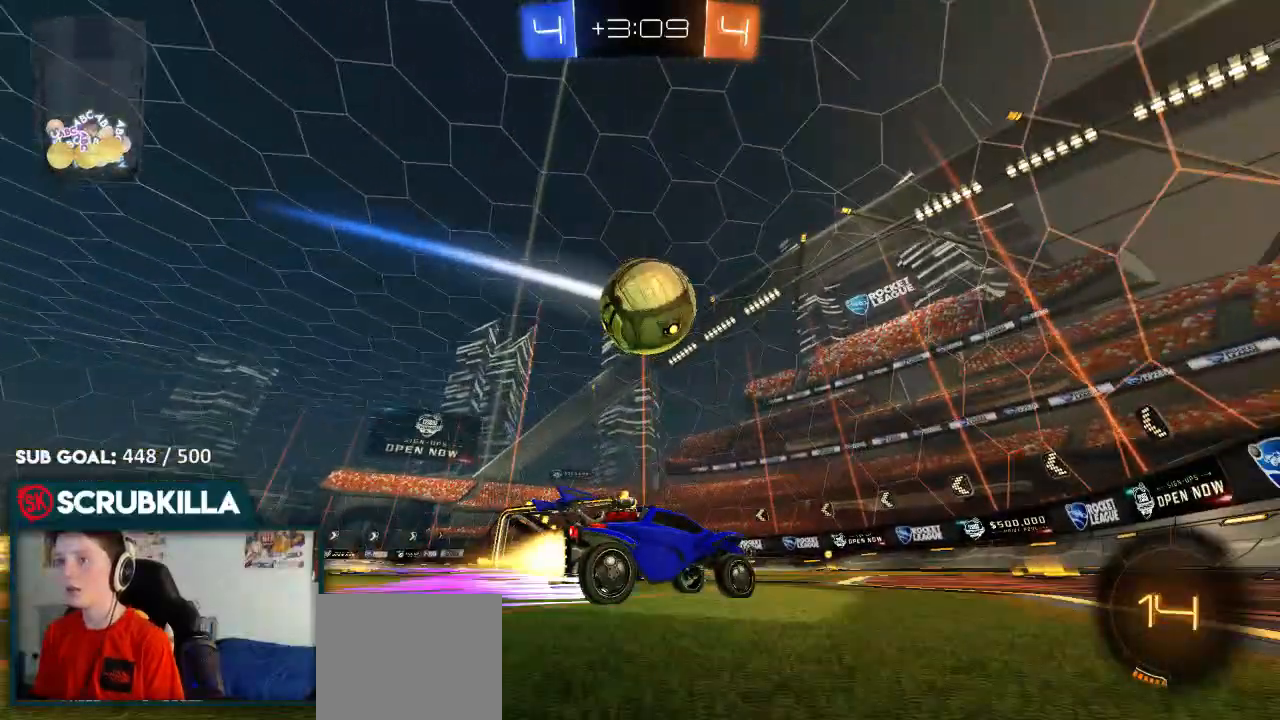
{"dt_ms": 1000, "buttons": ["R2"], "left_stick": "center", "right_stick": "center"}
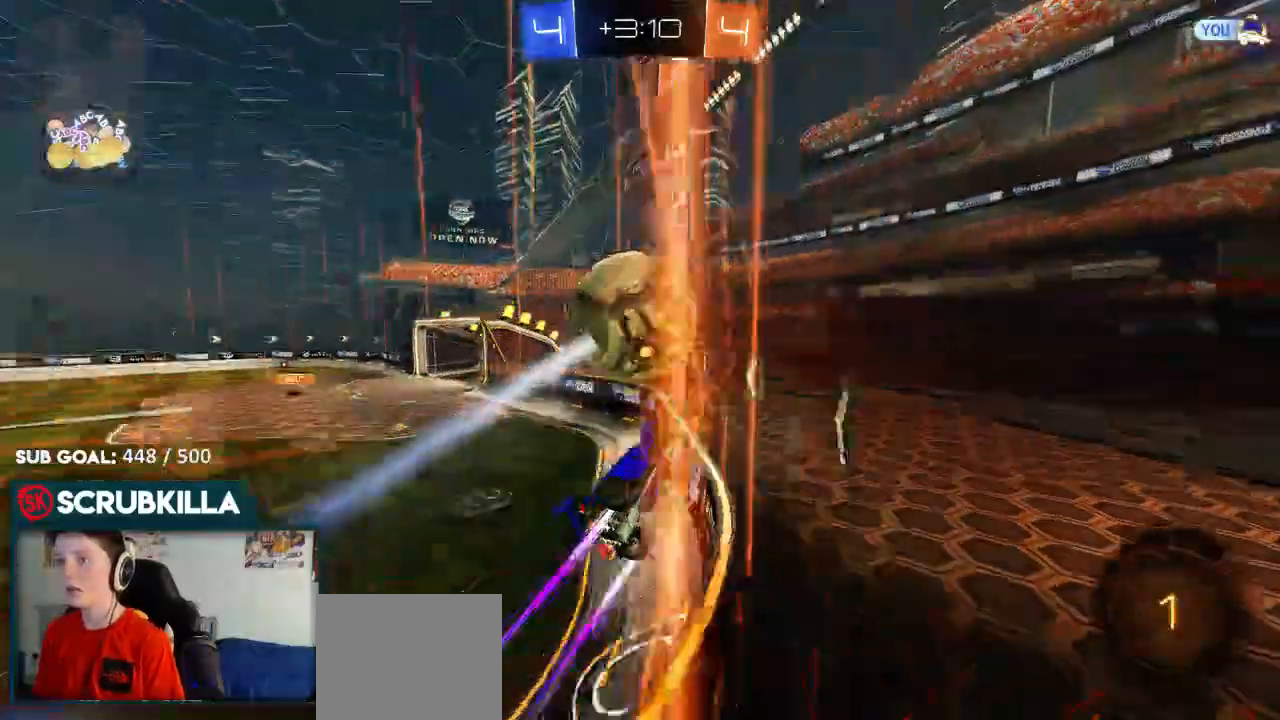
{"dt_ms": 500, "buttons": ["R2"], "left_stick": "left", "right_stick": "center", "events": [[283, "A", "down"], [317, "left_stick", "left"], [450, "A", "up"]]}
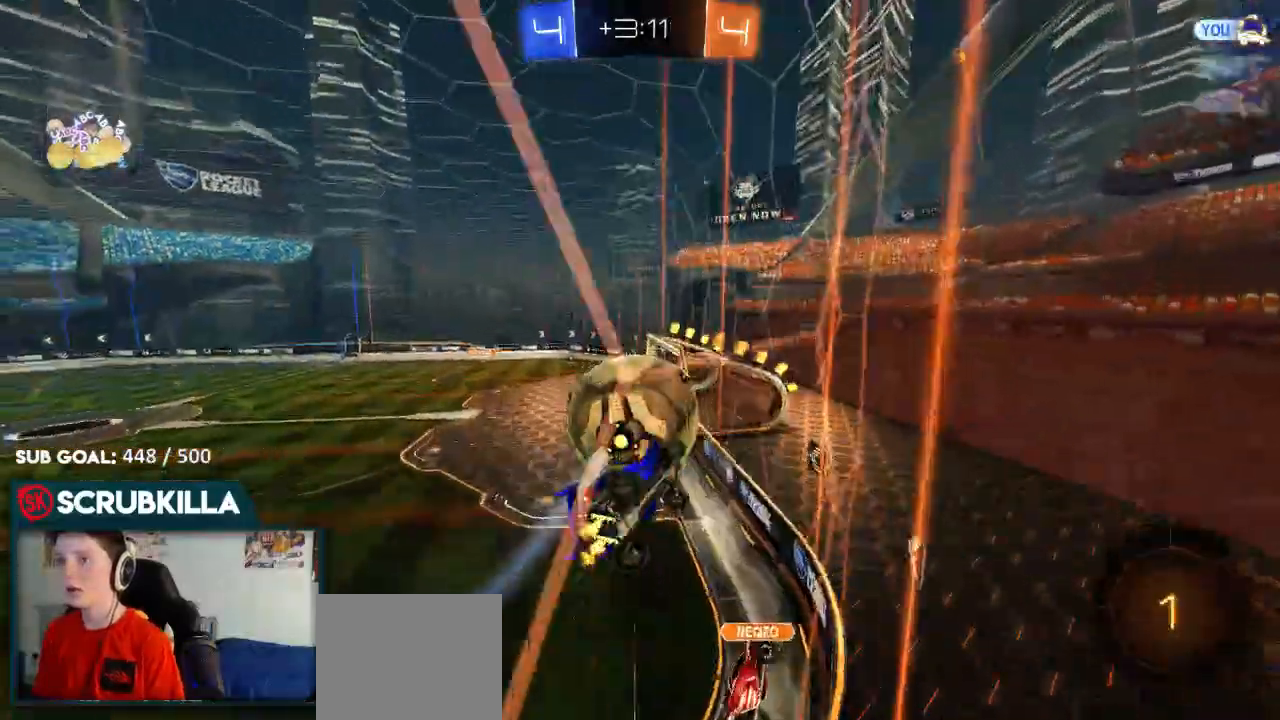
{"dt_ms": 500, "buttons": ["R2"], "left_stick": "up-left", "right_stick": "center", "events": [[217, "B", "down"], [283, "A", "down"], [283, "X", "down"], [317, "B", "up"], [350, "left_stick", "up-left"], [417, "A", "up"], [417, "X", "up"]]}
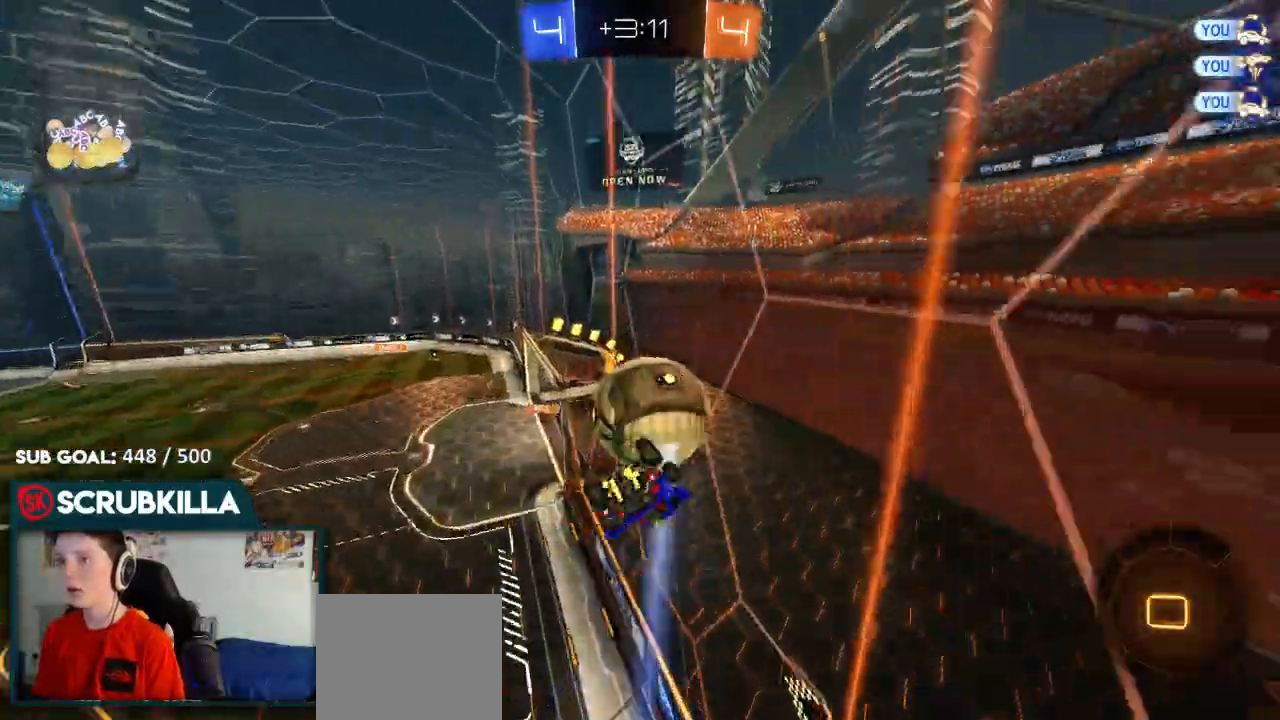
{"dt_ms": 500, "buttons": ["X", "R2"], "left_stick": "left", "right_stick": "center", "events": [[183, "X", "down"], [283, "left_stick", "left"]]}
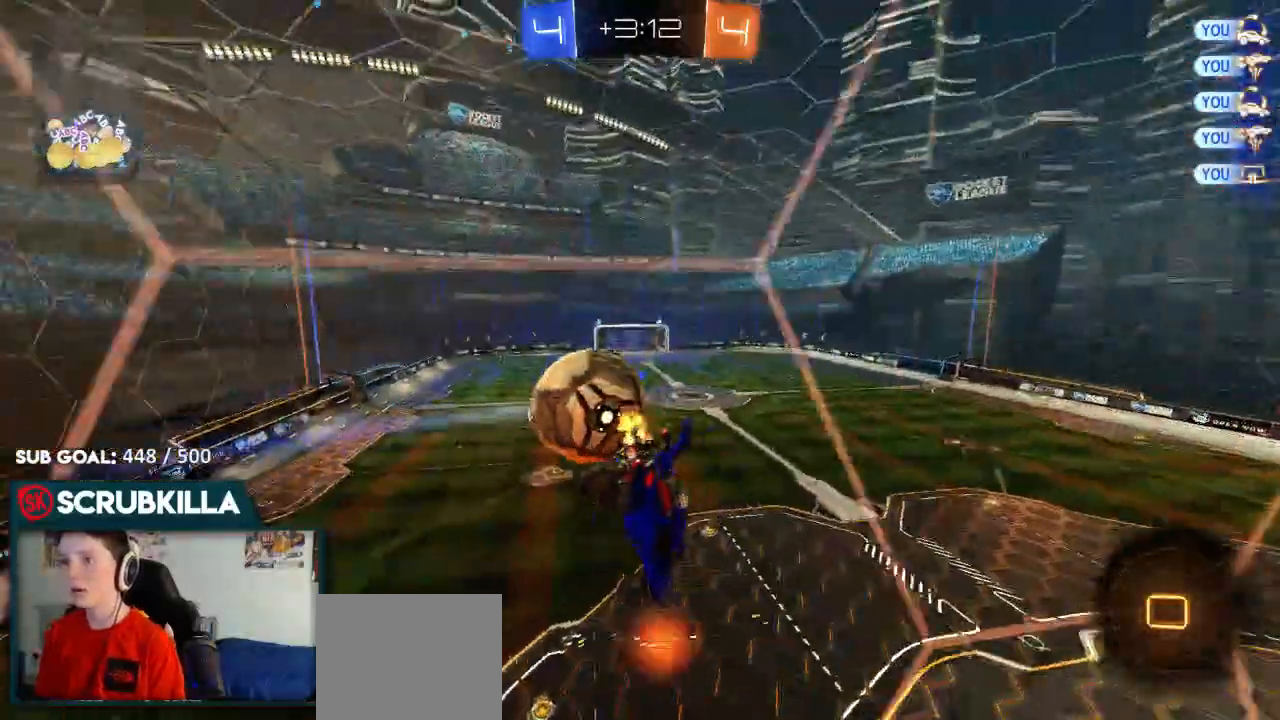
{"dt_ms": 500, "buttons": ["R2"], "left_stick": "center", "right_stick": "center", "events": [[150, "X", "up"], [150, "left_stick", "down"], [433, "left_stick", "center"]]}
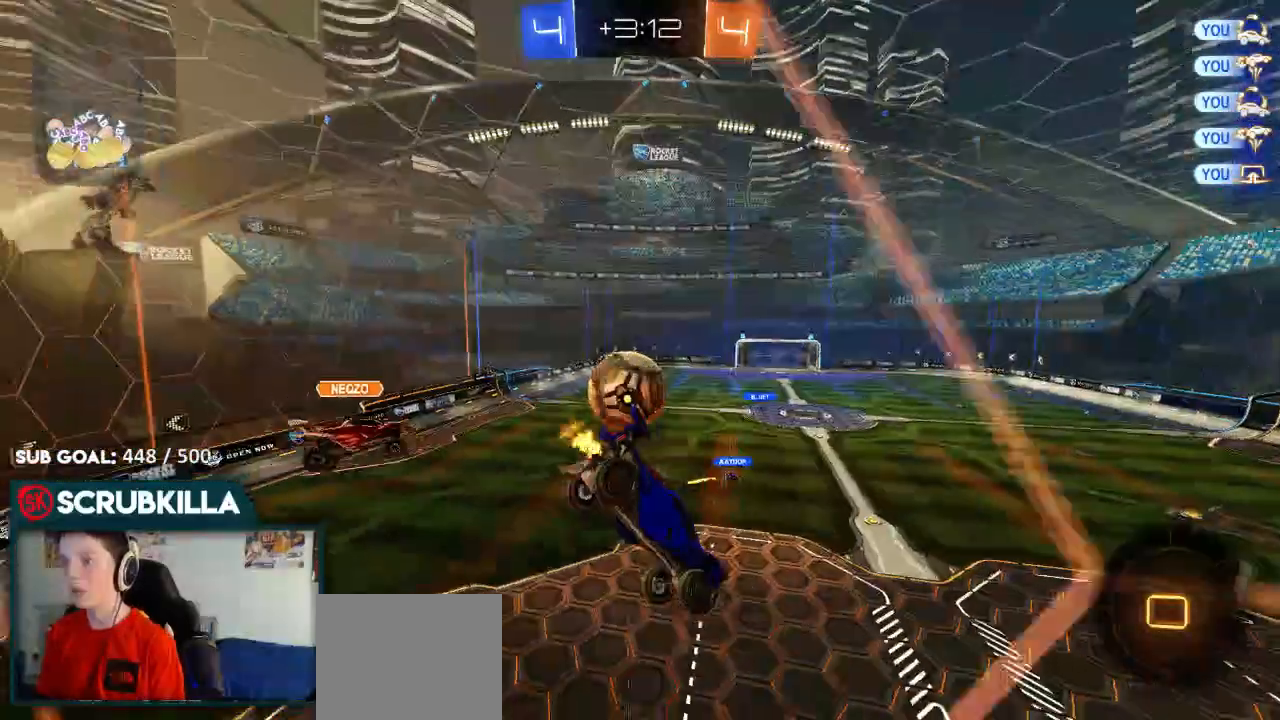
{"dt_ms": 500, "buttons": ["R2"], "left_stick": "center", "right_stick": "center", "events": [[50, "left_stick", "down-right"], [100, "X", "down"], [150, "left_stick", "right"], [233, "X", "up"], [283, "left_stick", "up-right"], [383, "left_stick", "center"]]}